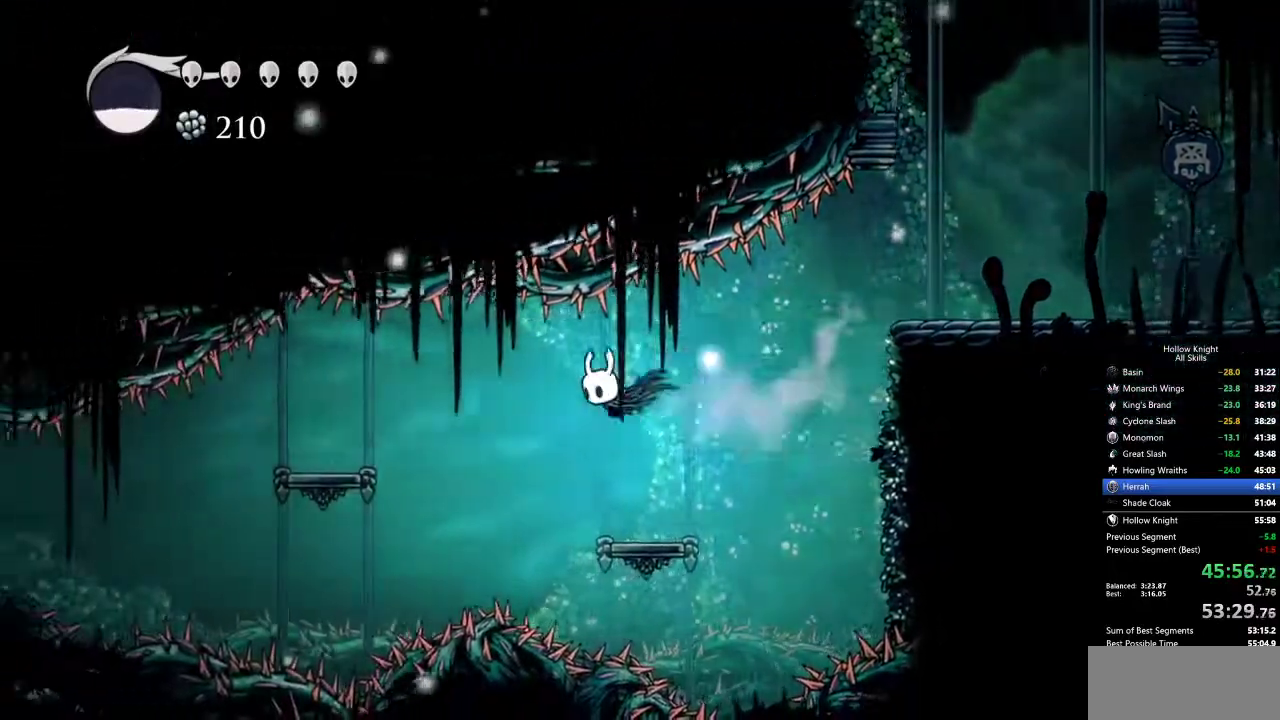
Gameplay with keyboard; each line is a JSON object with the keys held at the frame after it. "events" lists presses ("down") and releases ("up") of "cdash", "dash", "dnail", "down", "heal", "inv", "jump", "left", "nail", "right", "spell" and "up" between this image and that frame as [ms after this image, input, new state], when the widget could be followed in between. No other keys are recorded. Mouse input is not recorded. Key names are as the overlay labels them; some are game actions (e.g. jump) rather than physical keys.
{"keys": [], "events": [[83, "left", "up"], [267, "right", "down"], [317, "right", "up"]]}
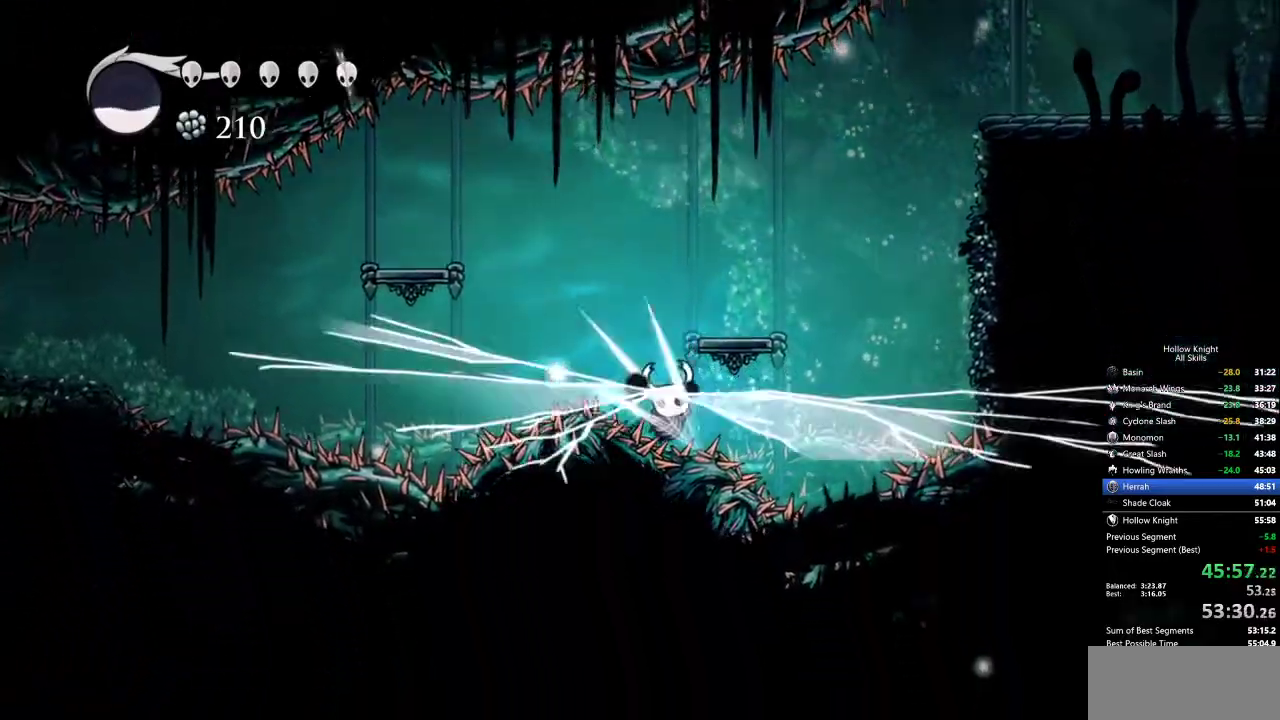
{"keys": [], "events": []}
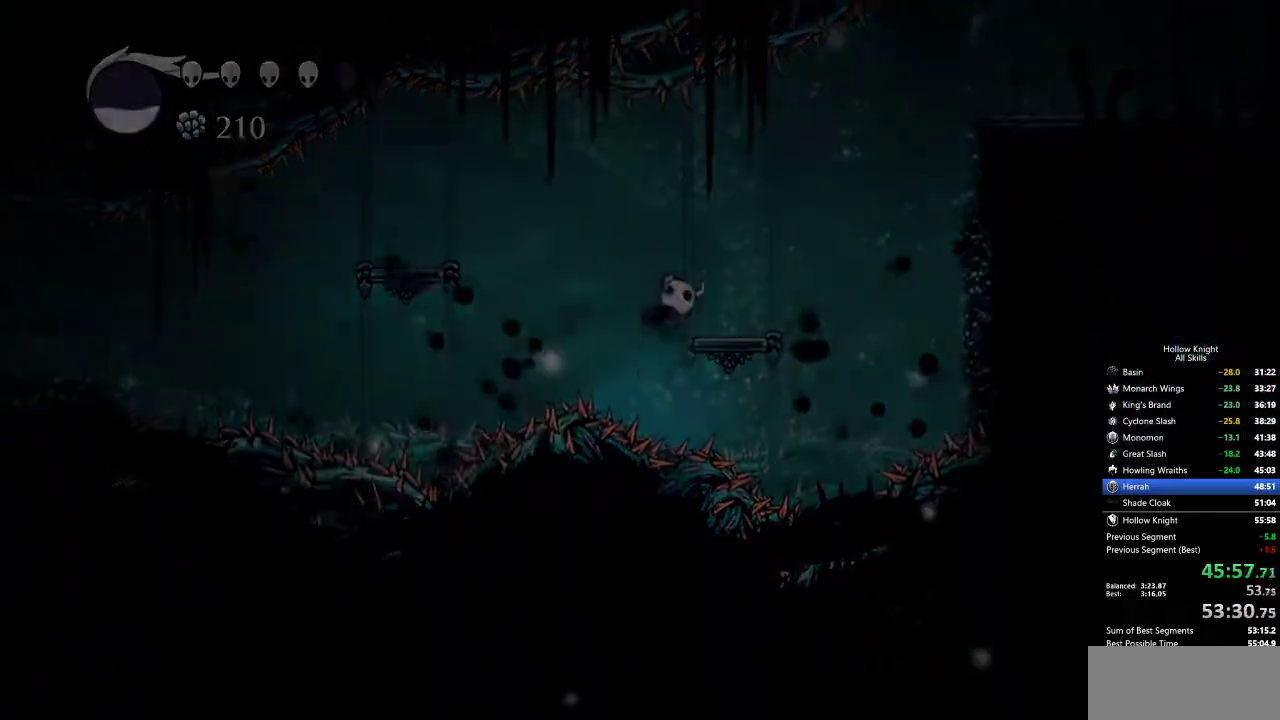
{"keys": [], "events": []}
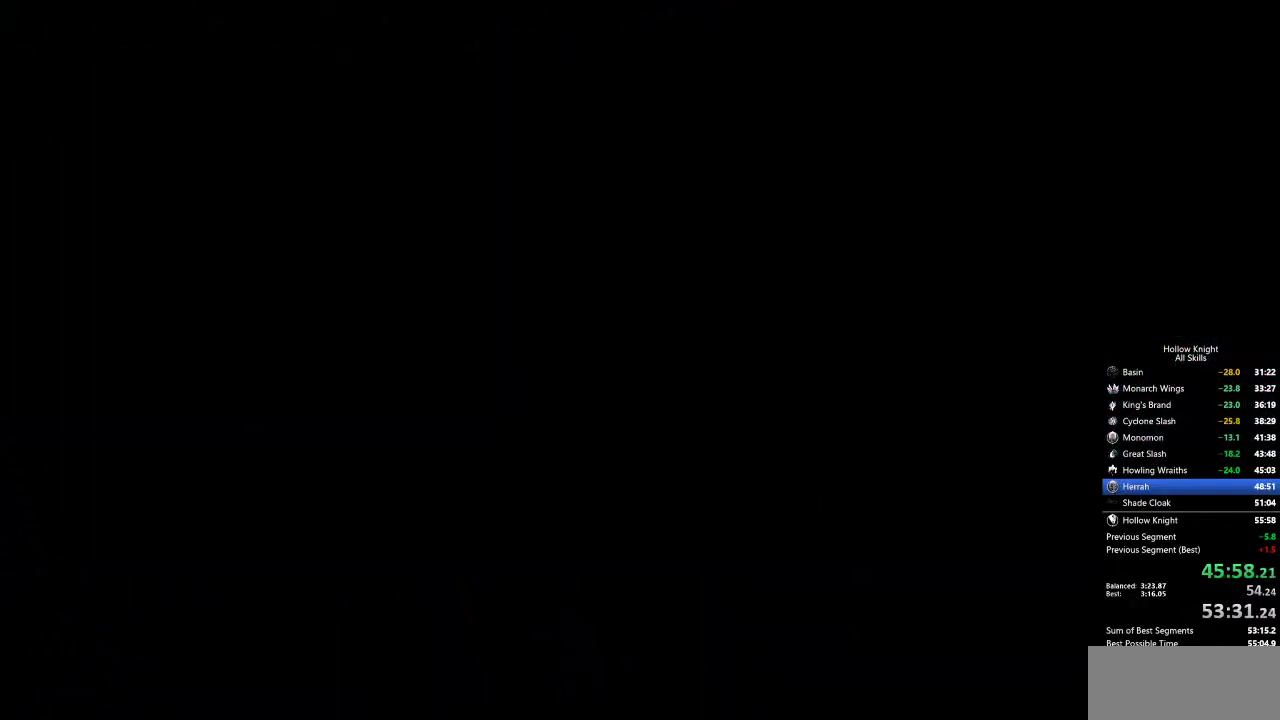
{"keys": [], "events": []}
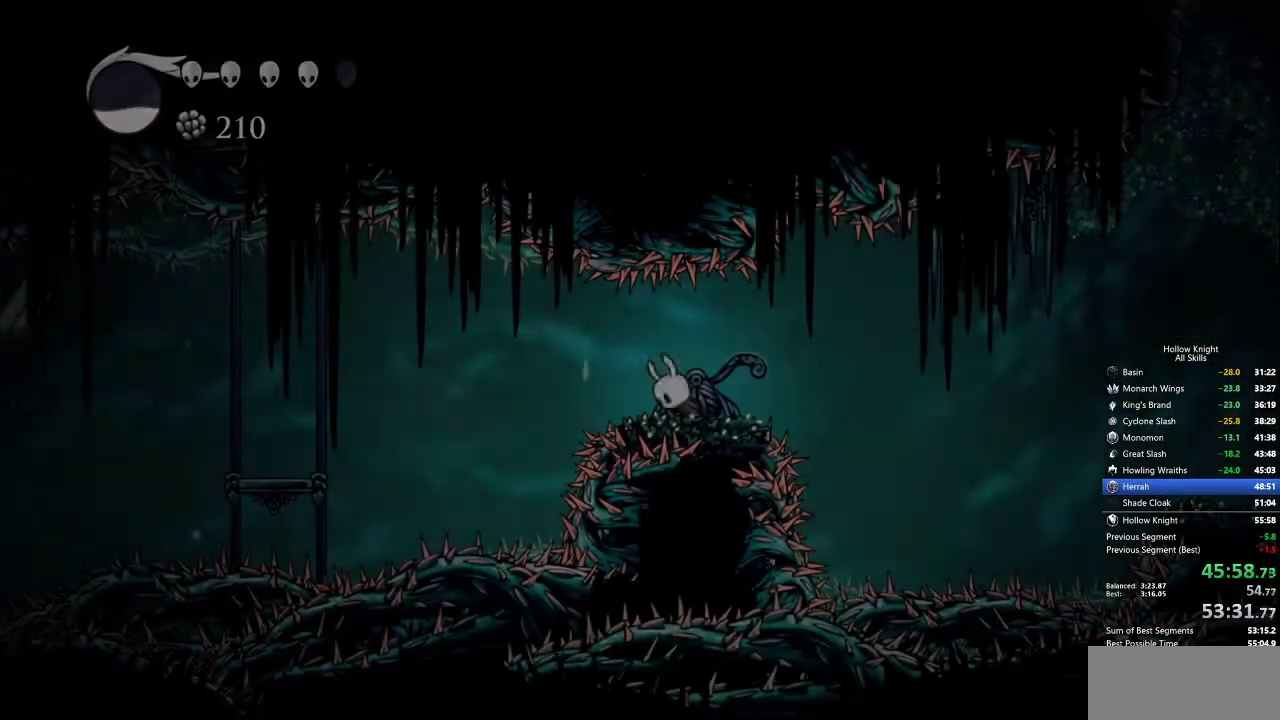
{"keys": [], "events": []}
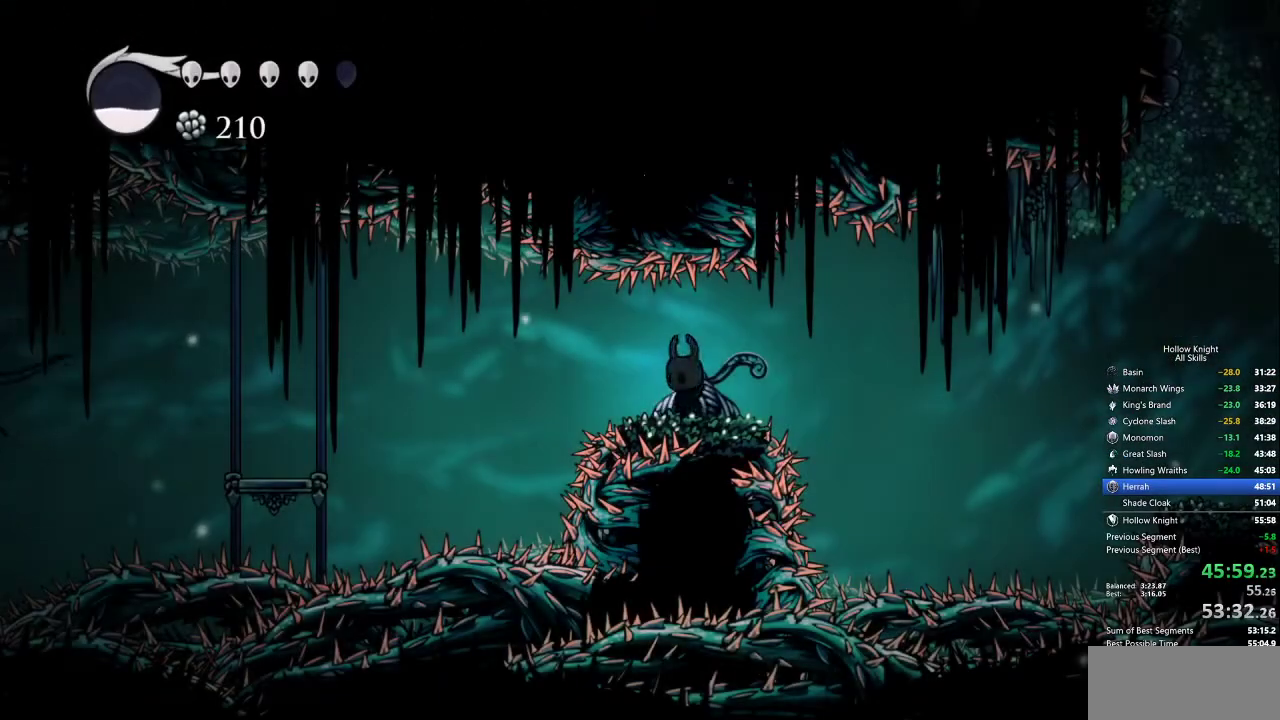
{"keys": ["right"], "events": [[17, "up", "down"], [250, "nail", "down"], [350, "nail", "up"], [400, "up", "up"], [500, "right", "down"]]}
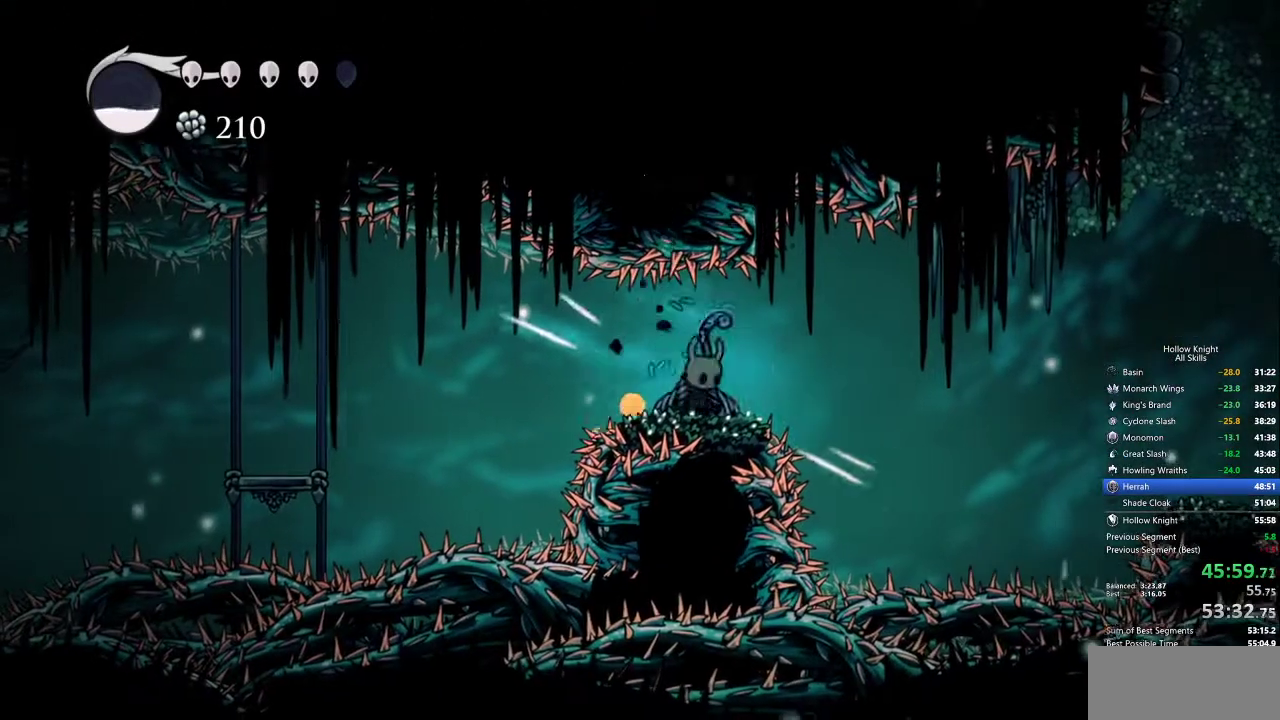
{"keys": ["dash", "right"], "events": [[83, "jump", "down"], [267, "jump", "up"], [367, "dash", "down"]]}
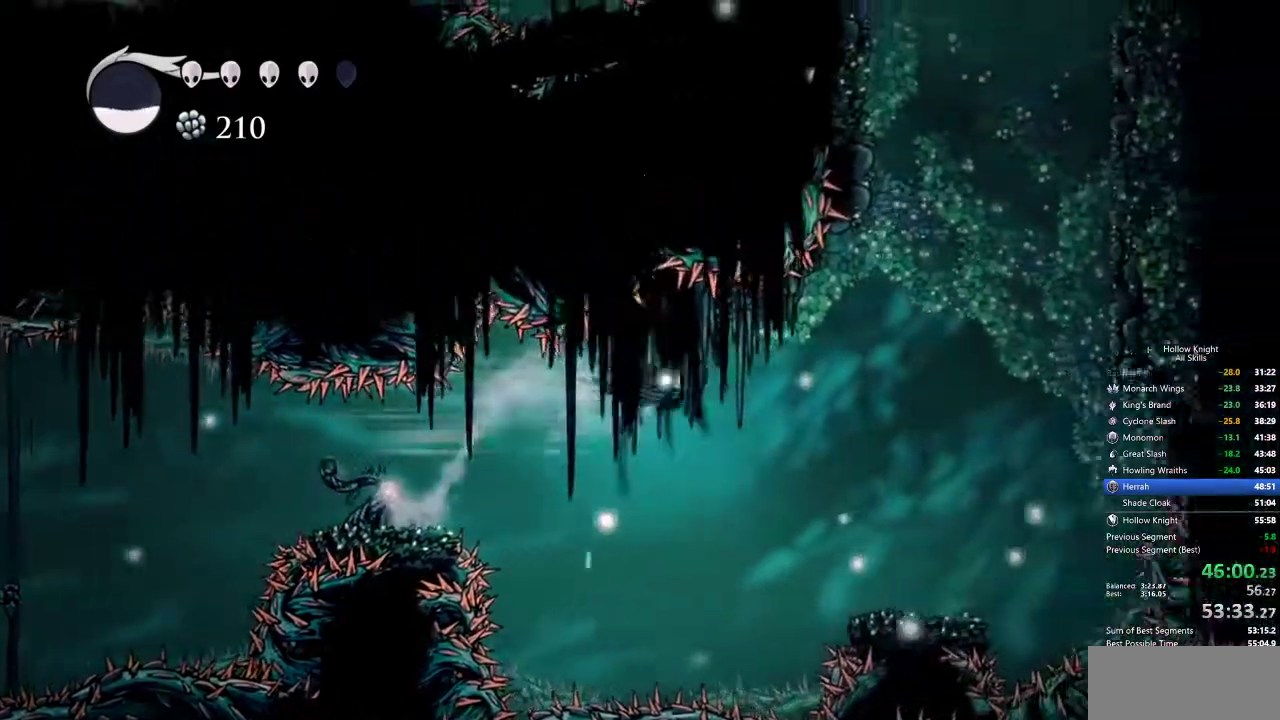
{"keys": ["jump", "left", "right"], "events": [[150, "dash", "up"], [183, "jump", "down"], [500, "left", "down"]]}
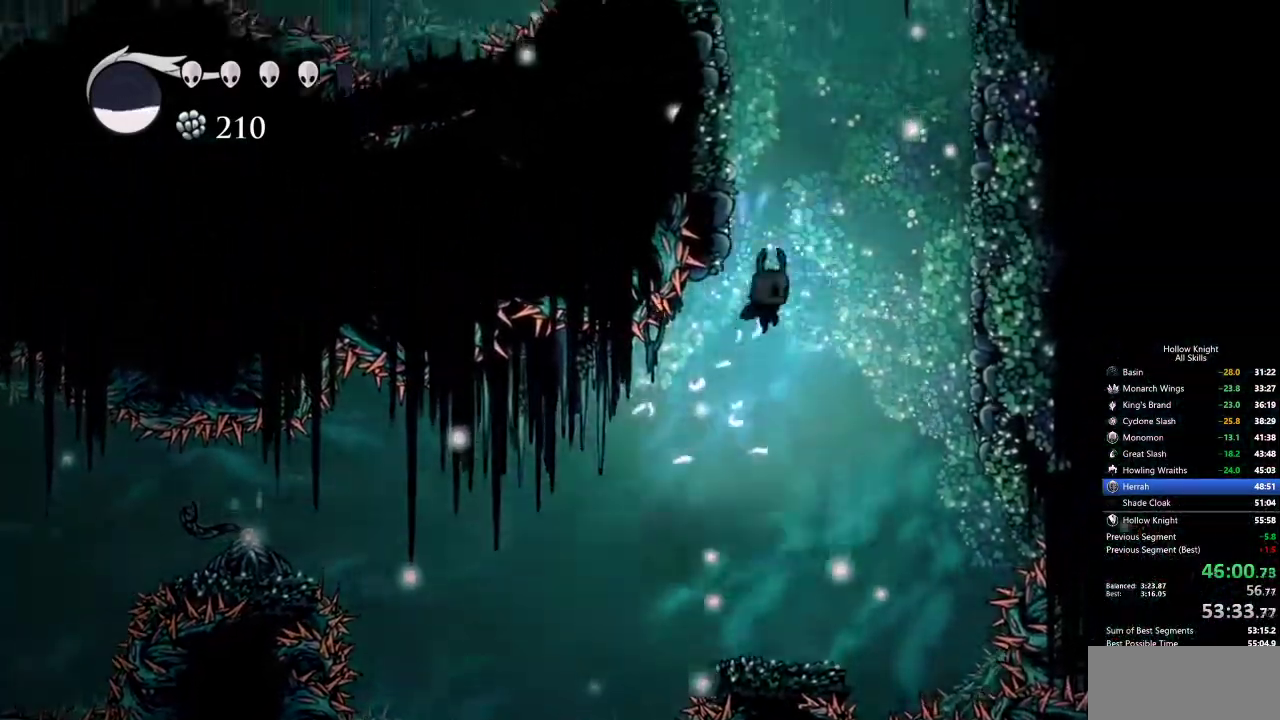
{"keys": ["left"], "events": [[67, "right", "up"], [150, "jump", "up"], [250, "jump", "down"], [483, "jump", "up"]]}
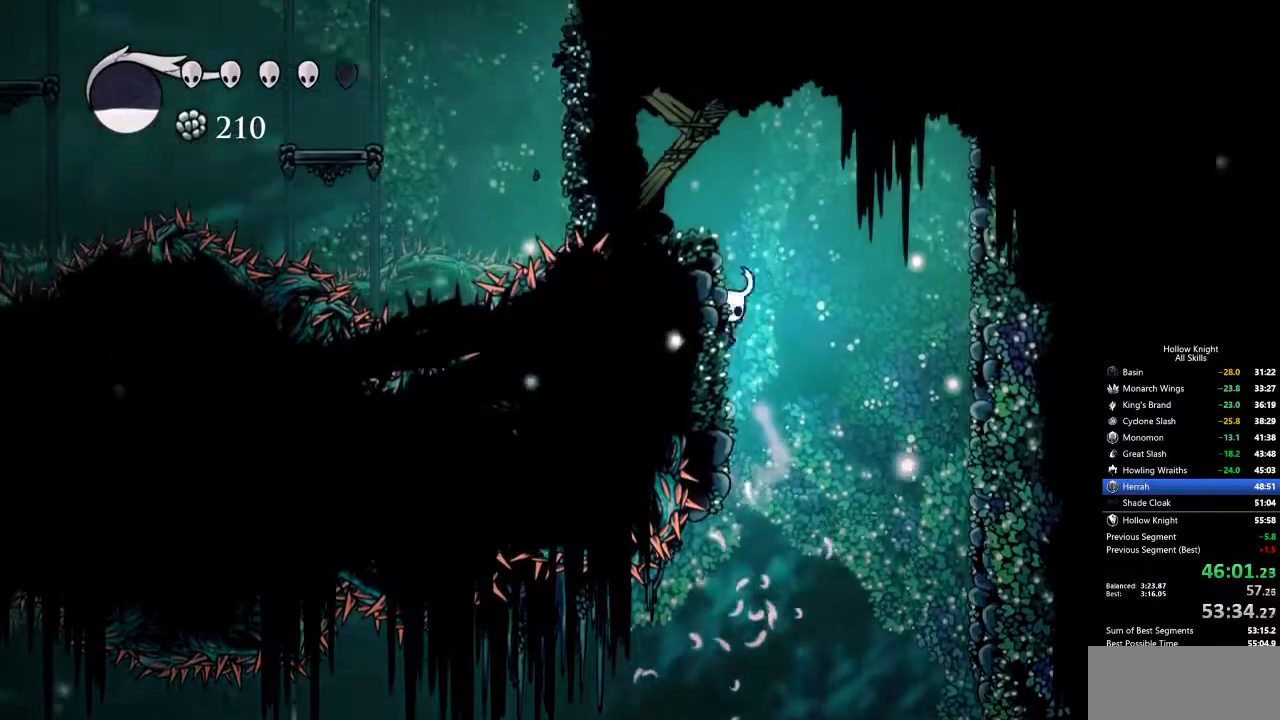
{"keys": ["up"], "events": [[83, "jump", "down"], [317, "up", "down"], [367, "jump", "up"], [367, "nail", "down"], [417, "left", "up"], [467, "nail", "up"]]}
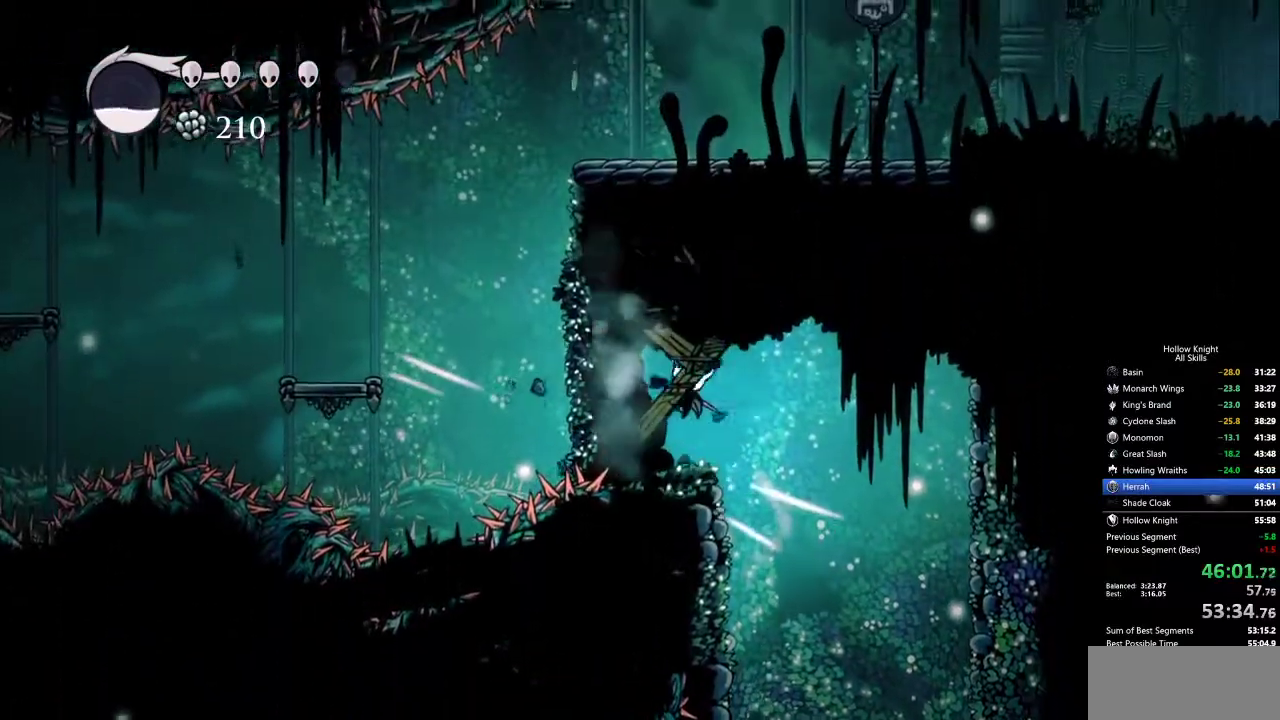
{"keys": ["up"], "events": [[233, "nail", "down"], [333, "nail", "up"]]}
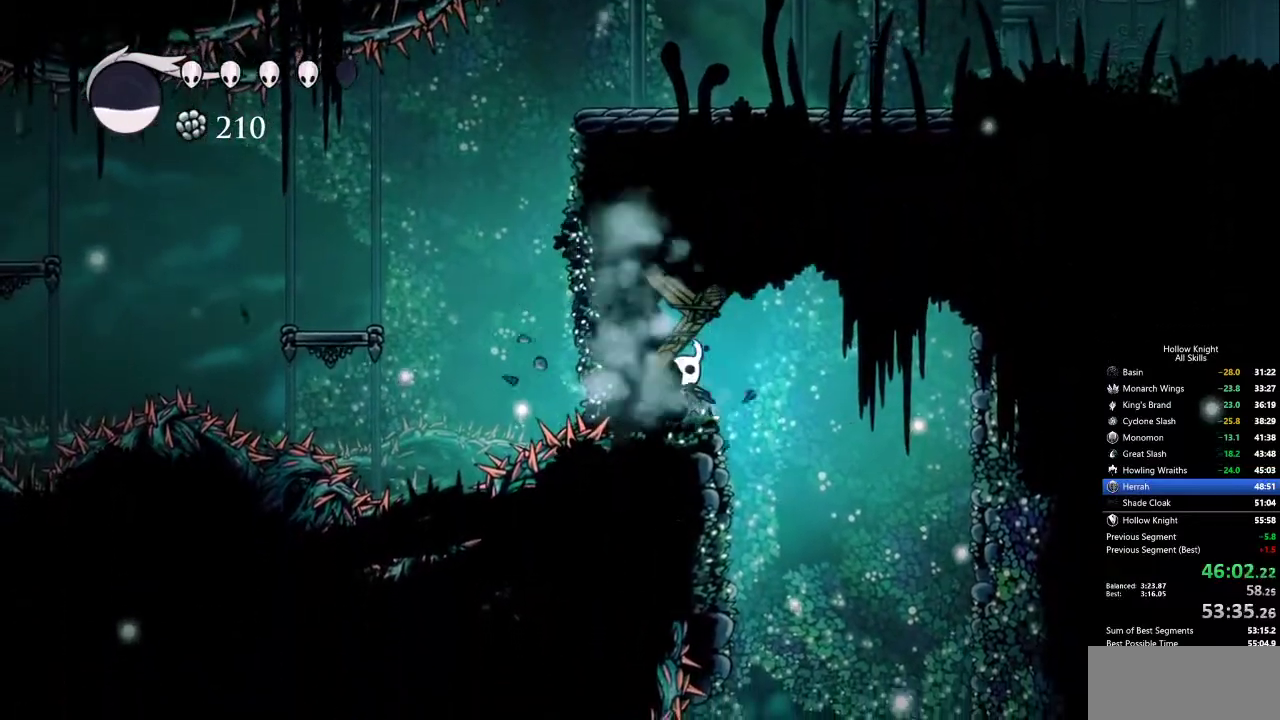
{"keys": ["left"], "events": [[117, "nail", "down"], [200, "nail", "up"], [250, "up", "up"], [400, "left", "down"]]}
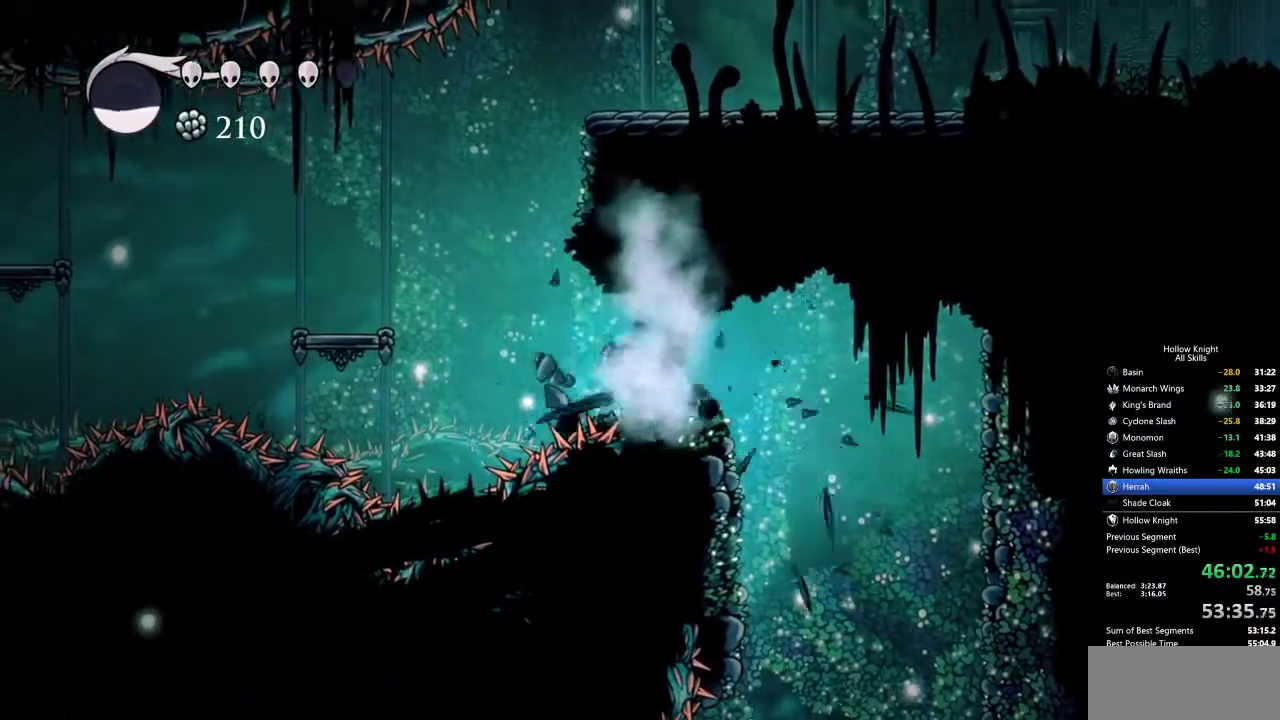
{"keys": ["jump"], "events": [[133, "jump", "down"], [367, "jump", "up"], [367, "left", "up"], [417, "jump", "down"]]}
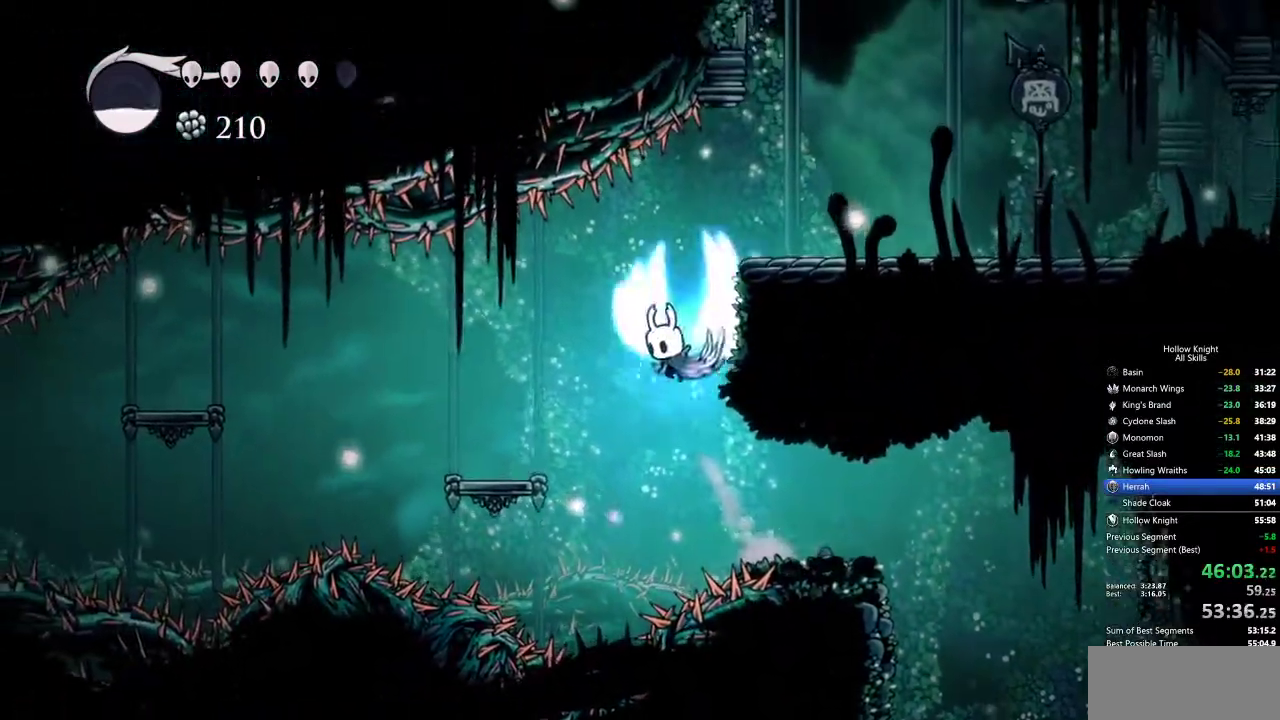
{"keys": ["right"], "events": [[50, "right", "down"], [233, "dash", "down"], [283, "jump", "up"], [367, "dash", "up"]]}
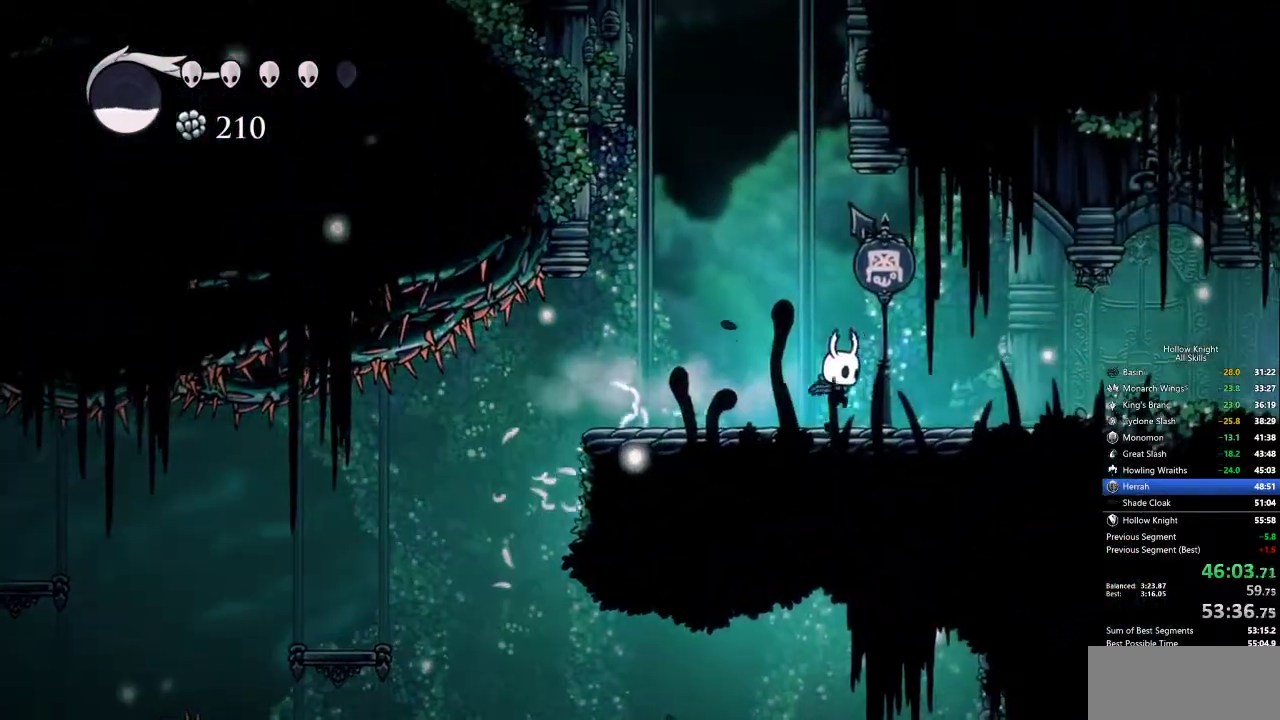
{"keys": ["right"], "events": [[350, "dash", "down"], [450, "dash", "up"]]}
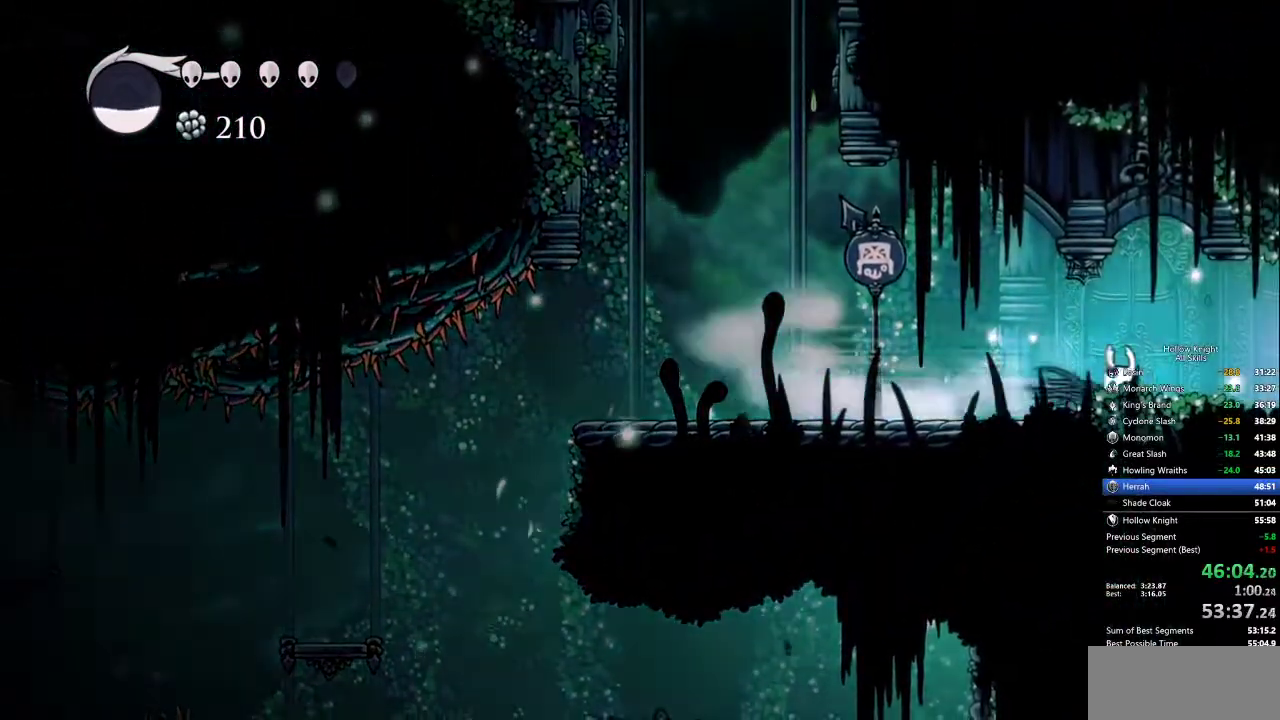
{"keys": ["dash", "right"], "events": [[33, "dash", "down"], [133, "dash", "up"], [183, "dash", "down"], [267, "dash", "up"], [317, "dash", "down"], [400, "dash", "up"], [450, "dash", "down"]]}
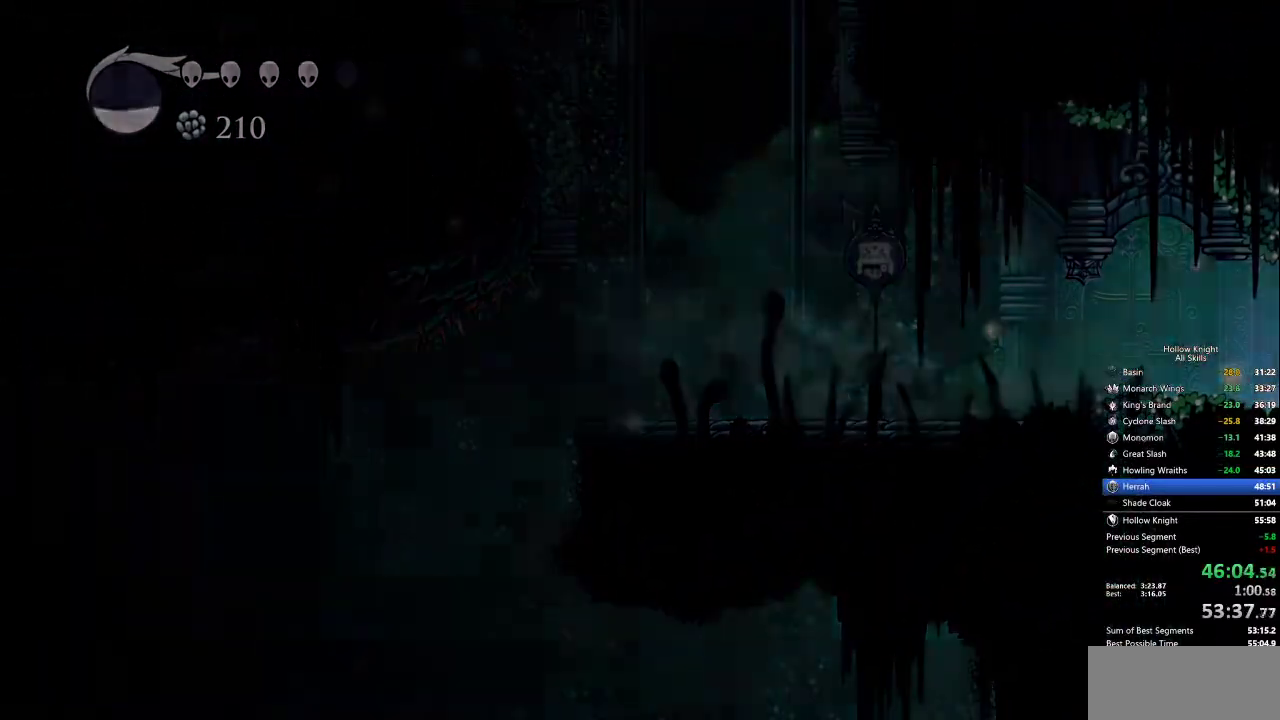
{"keys": ["right"], "events": [[50, "dash", "up"]]}
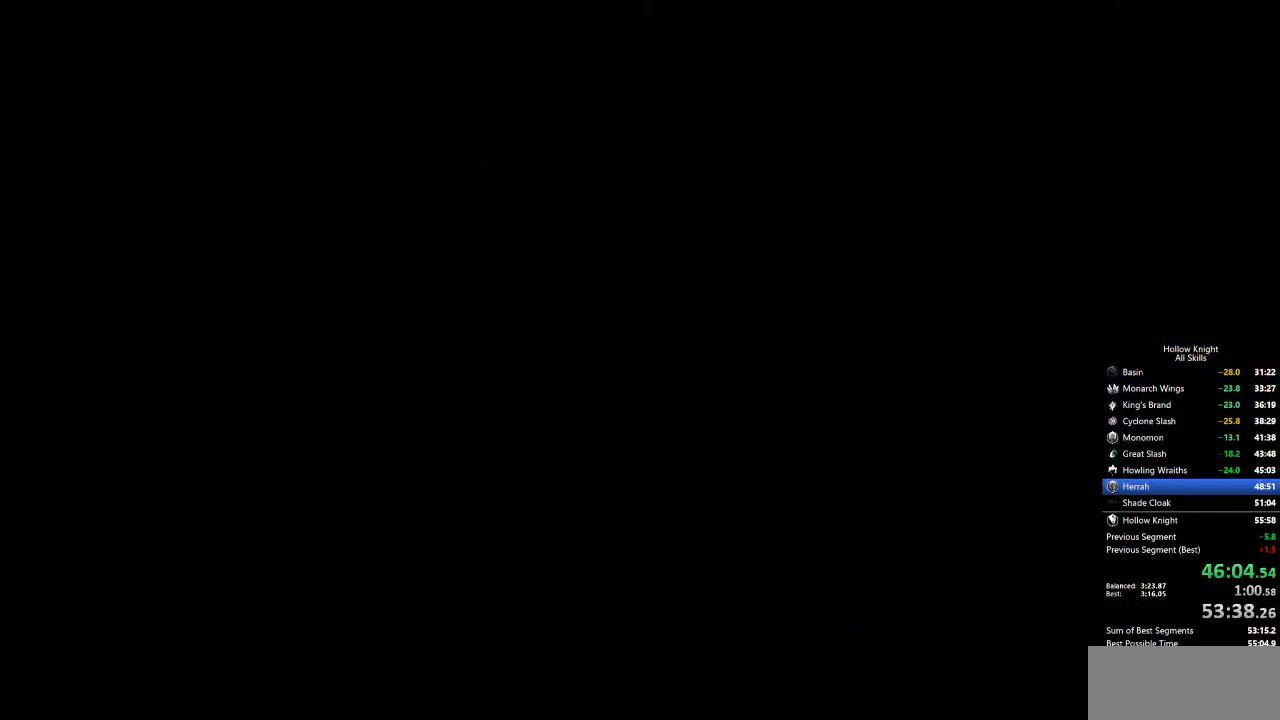
{"keys": ["right"], "events": []}
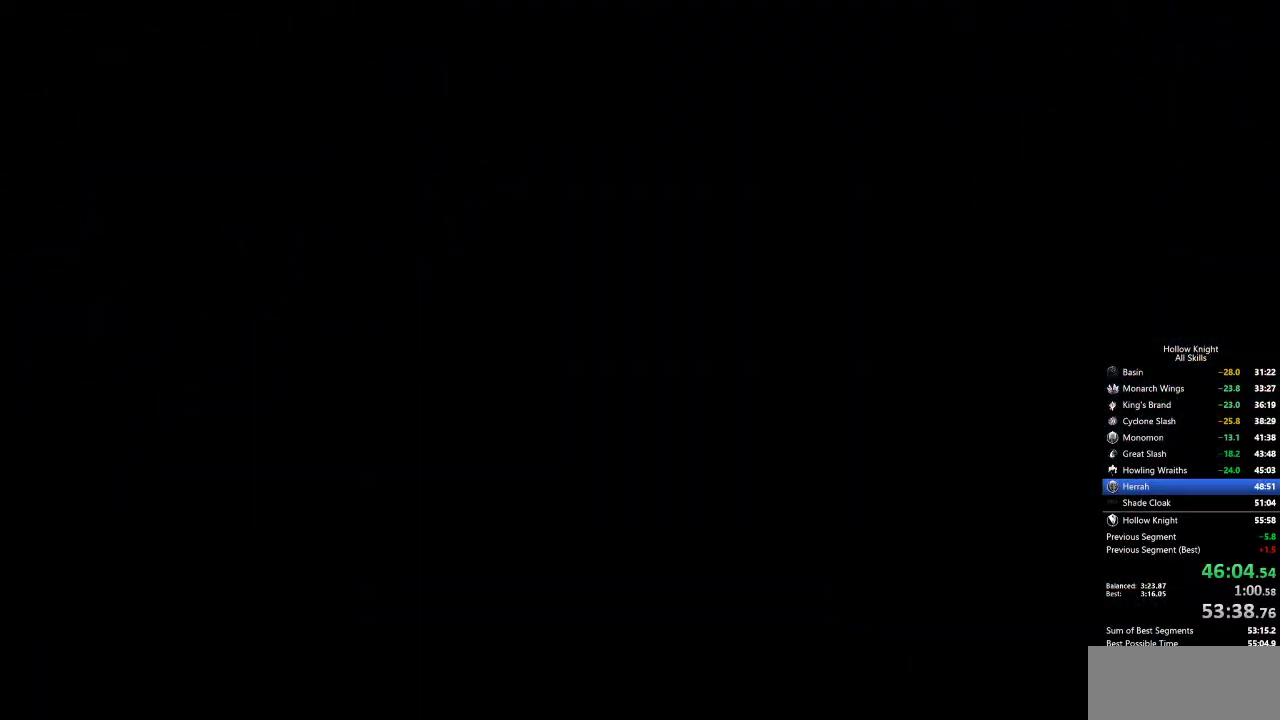
{"keys": ["right"], "events": []}
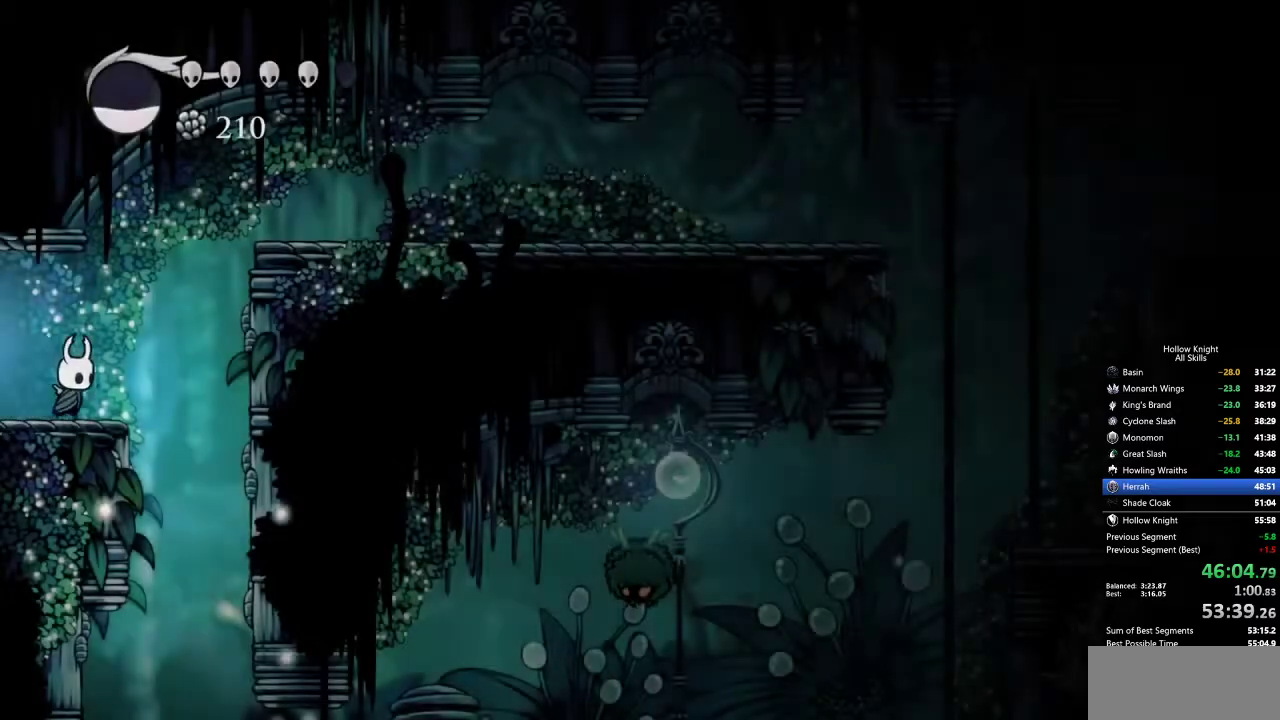
{"keys": ["dash", "right"], "events": [[117, "jump", "down"], [400, "dash", "down"], [433, "jump", "up"]]}
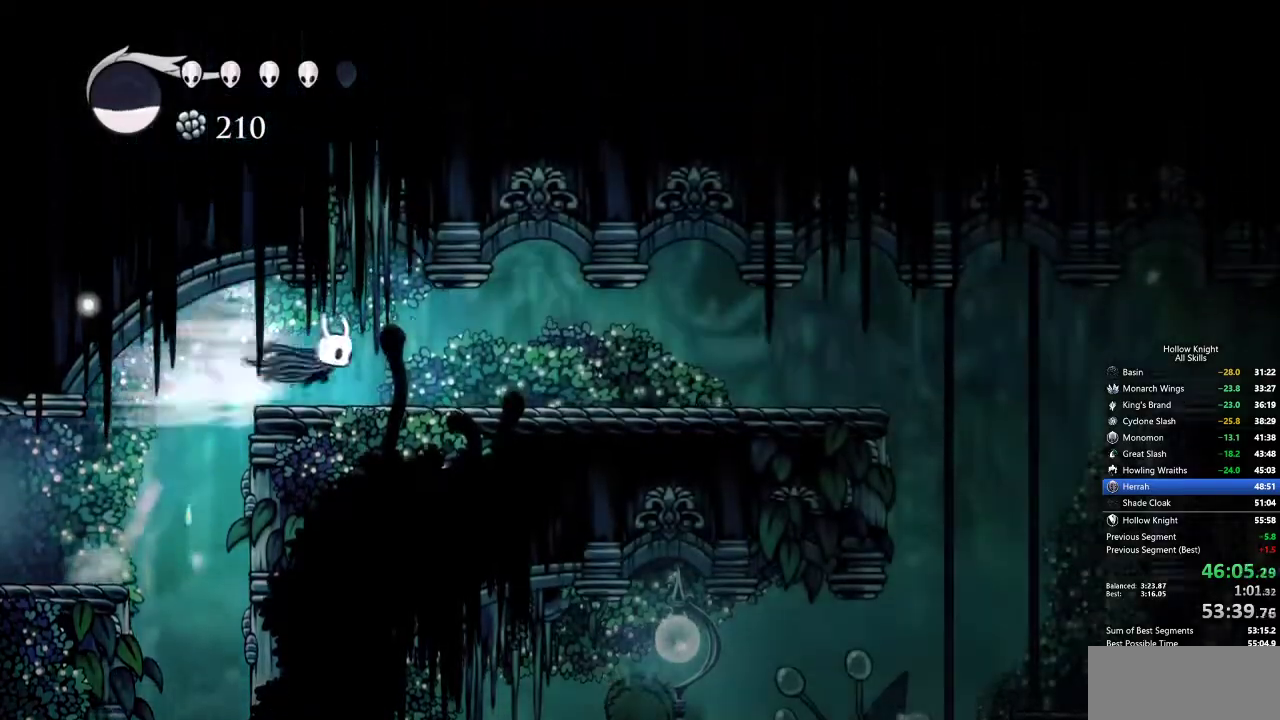
{"keys": ["right"], "events": [[33, "dash", "up"]]}
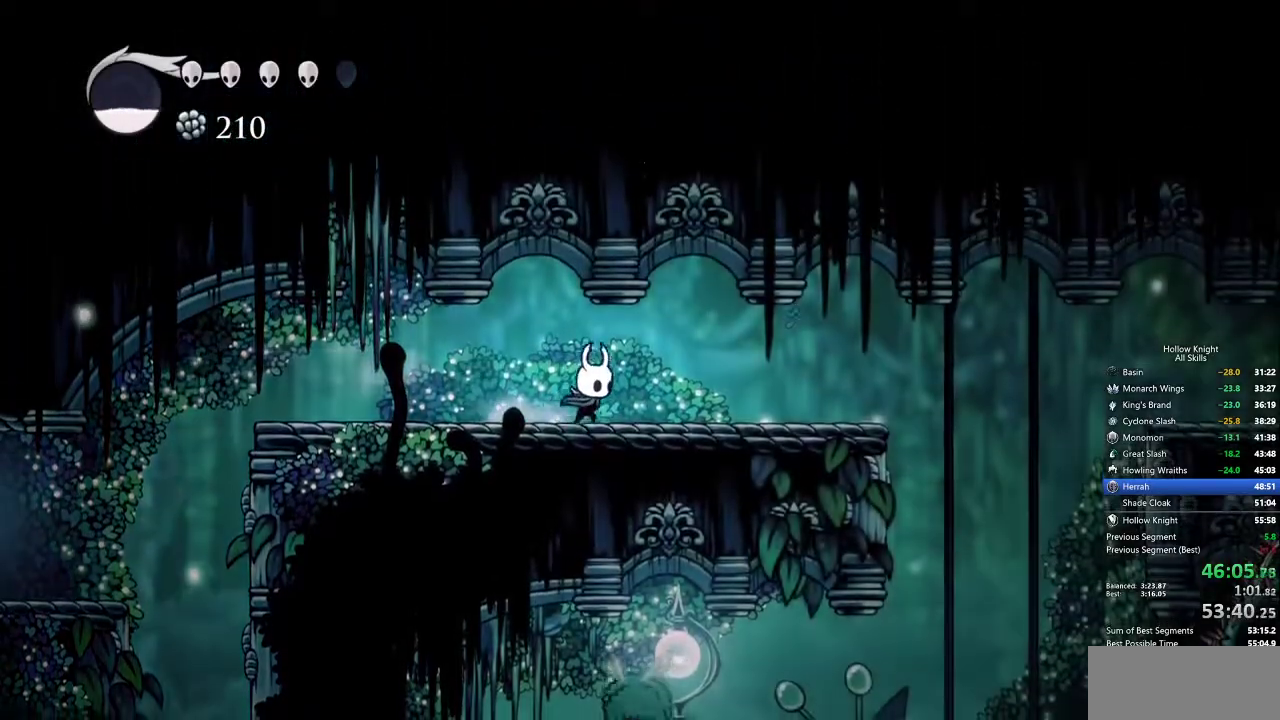
{"keys": ["right"], "events": [[100, "dash", "down"], [233, "dash", "up"]]}
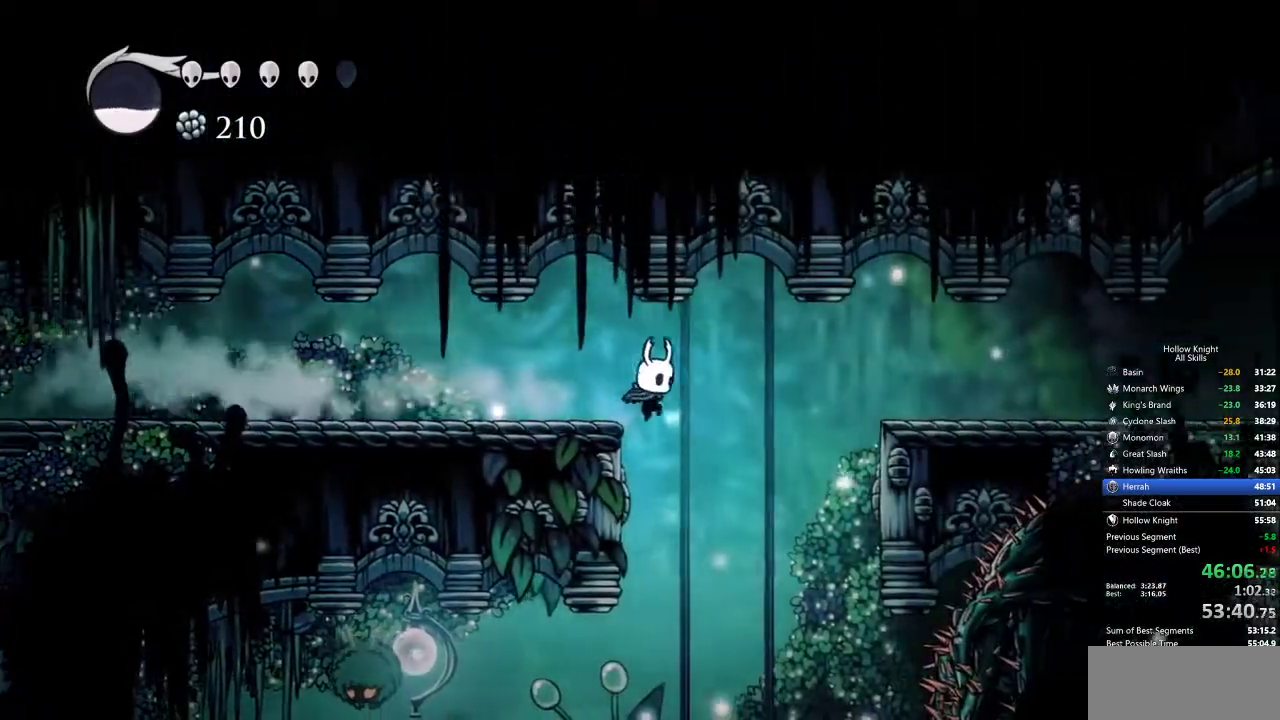
{"keys": [], "events": [[67, "left", "down"], [67, "right", "up"], [267, "inv", "down"], [267, "left", "up"], [350, "inv", "up"]]}
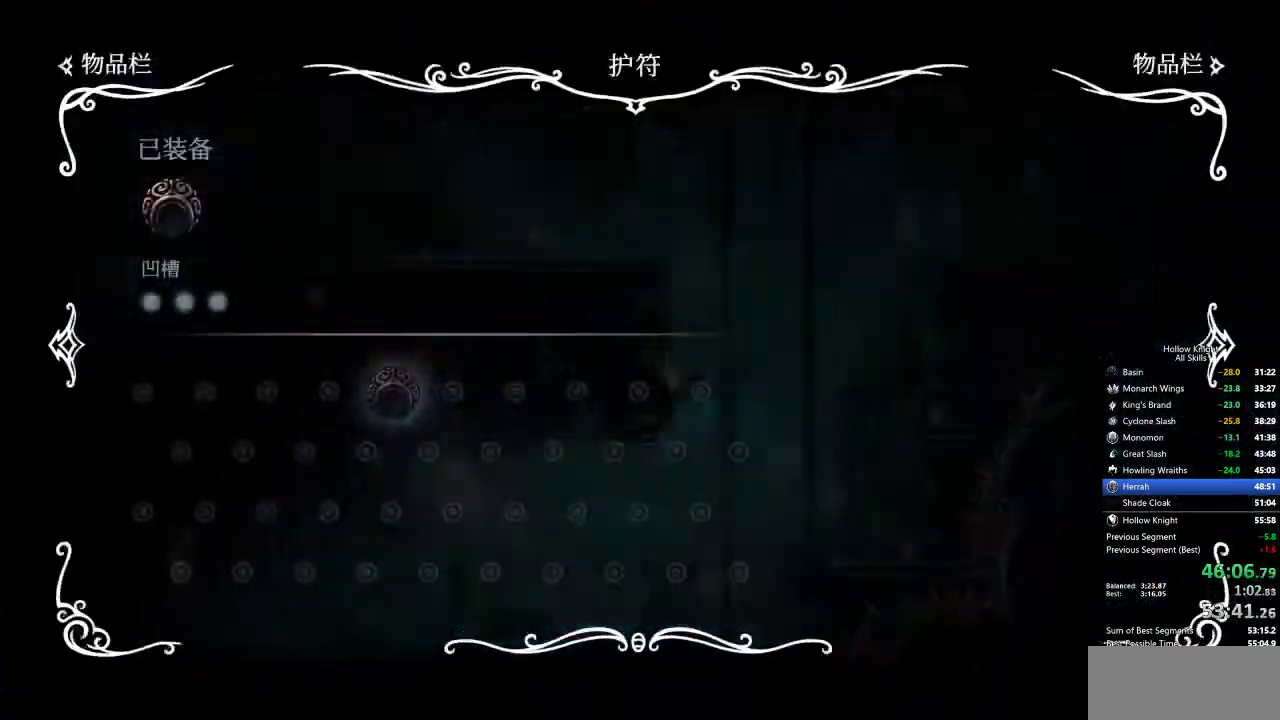
{"keys": [], "events": []}
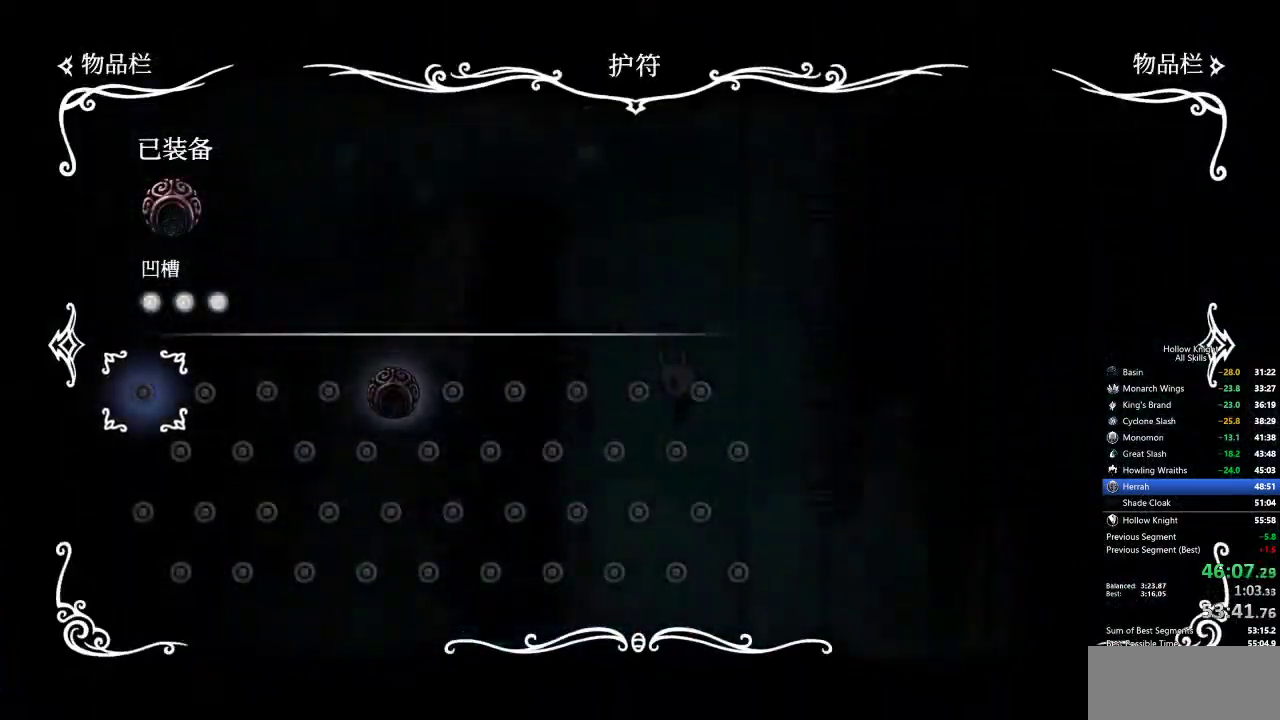
{"keys": ["left"], "events": [[200, "inv", "down"], [283, "inv", "up"], [467, "left", "down"]]}
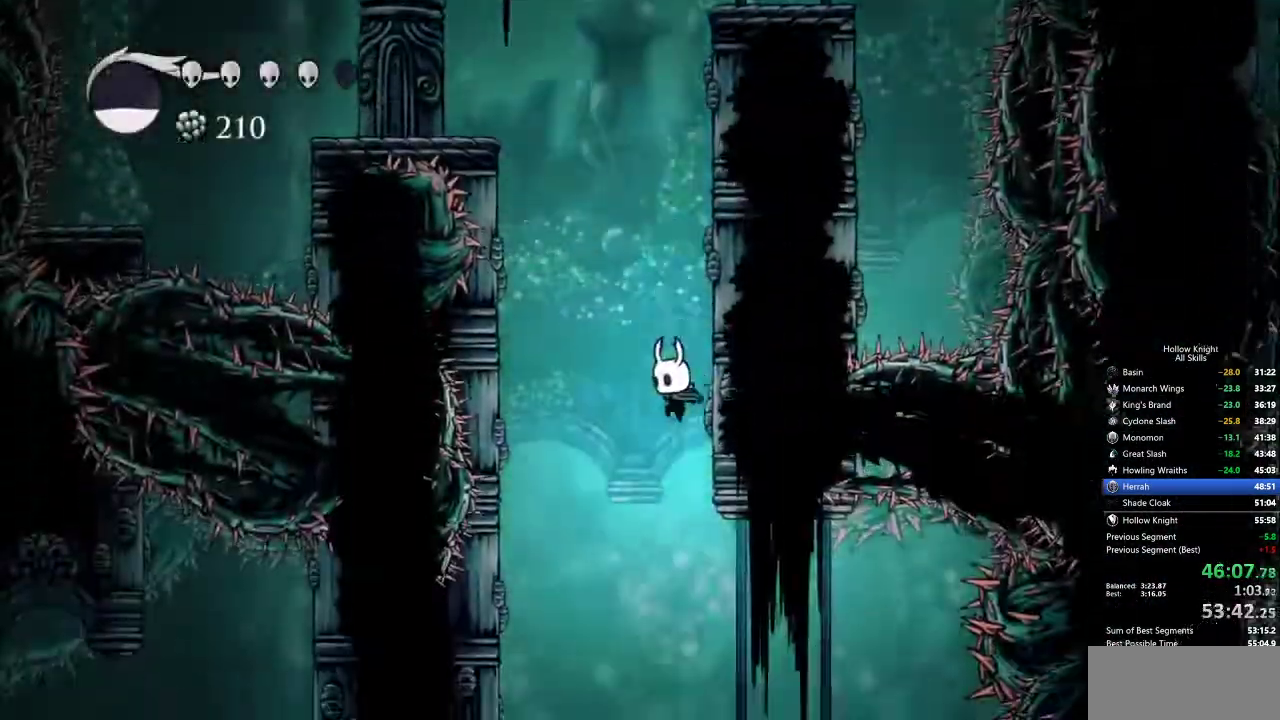
{"keys": [], "events": [[67, "jump", "down"], [200, "jump", "up"], [200, "left", "up"]]}
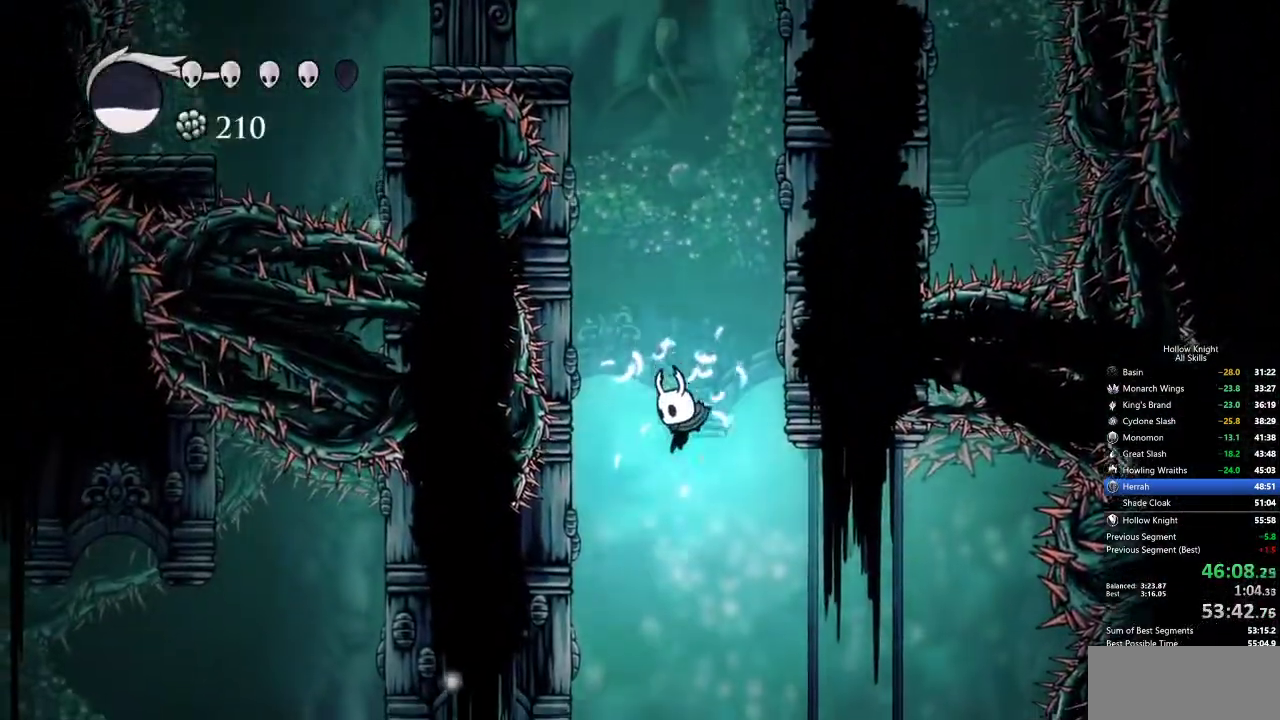
{"keys": ["left", "up"], "events": [[33, "left", "down"], [83, "left", "up"], [417, "left", "down"], [450, "up", "down"]]}
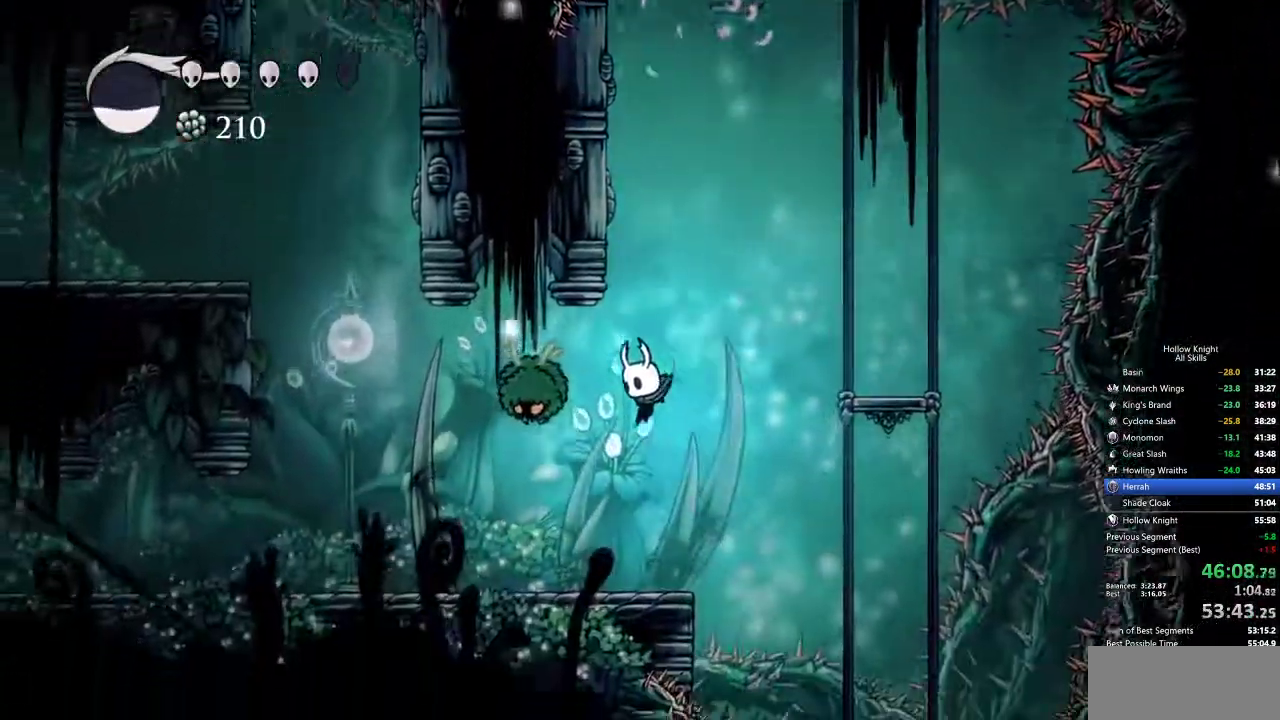
{"keys": ["left"], "events": [[50, "nail", "down"], [133, "nail", "up"], [133, "up", "up"], [183, "dash", "down"], [283, "dash", "up"]]}
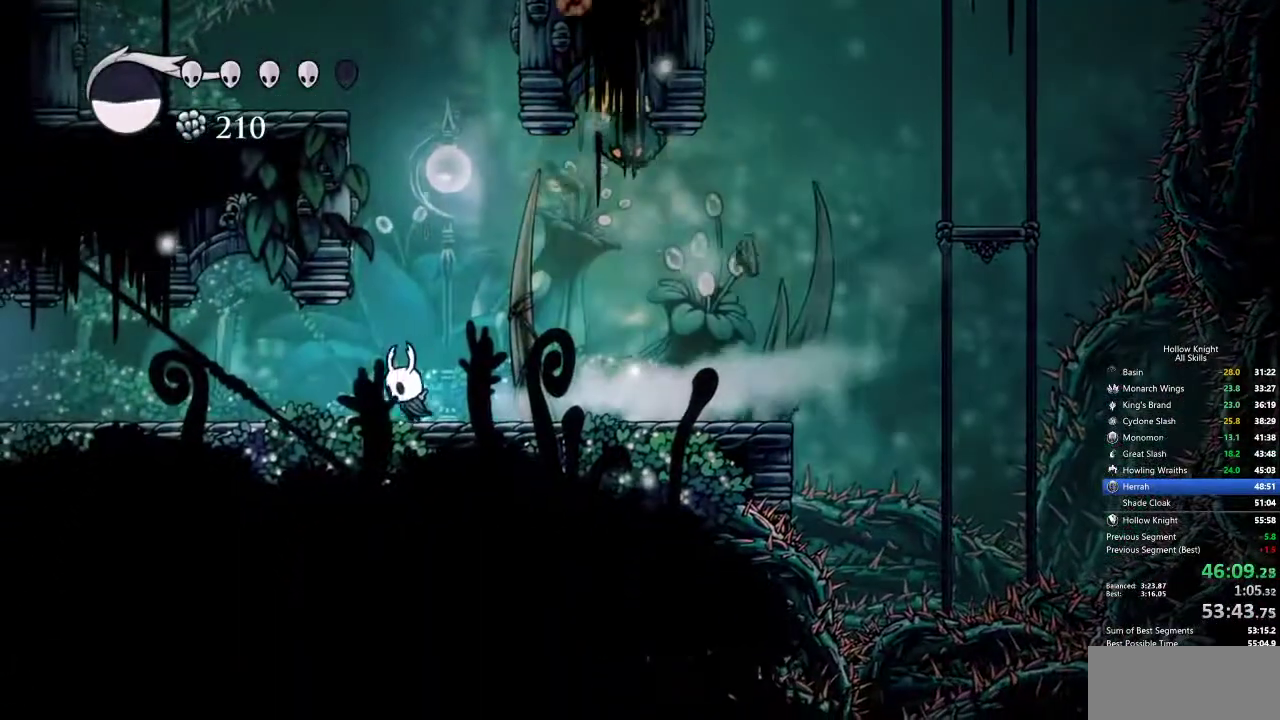
{"keys": ["cdash"], "events": [[117, "left", "up"], [217, "cdash", "down"]]}
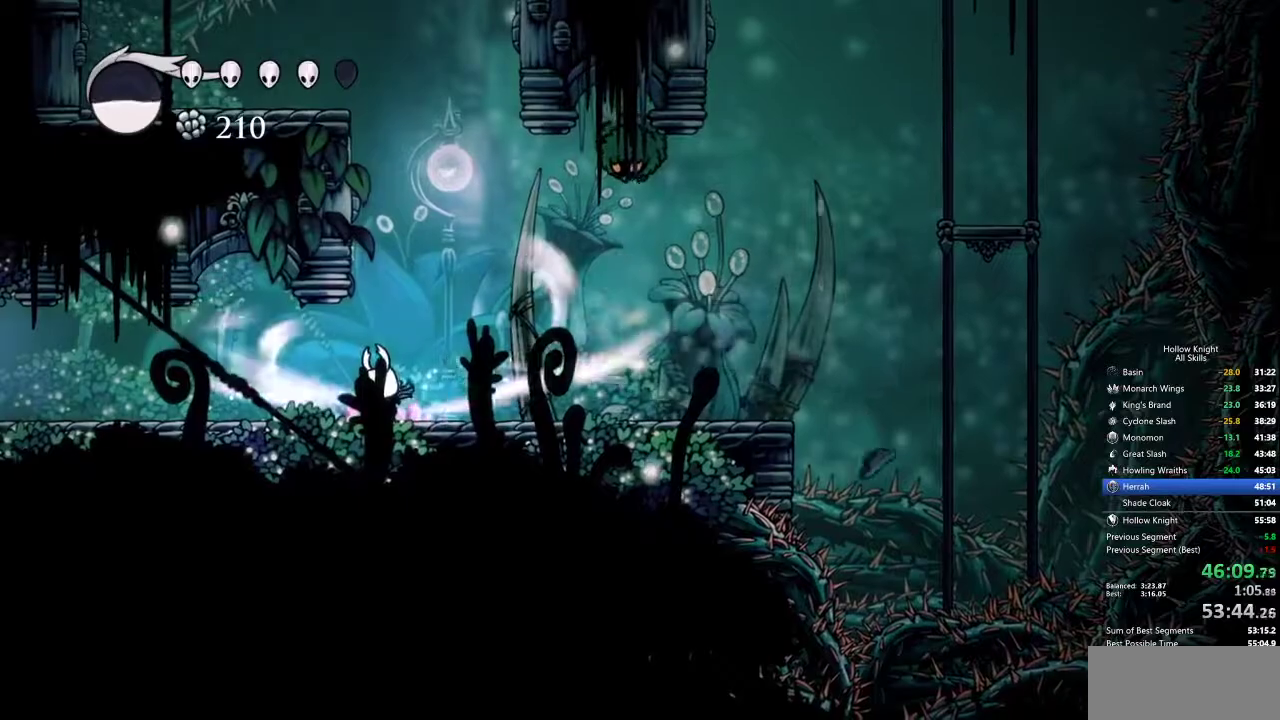
{"keys": ["cdash"], "events": []}